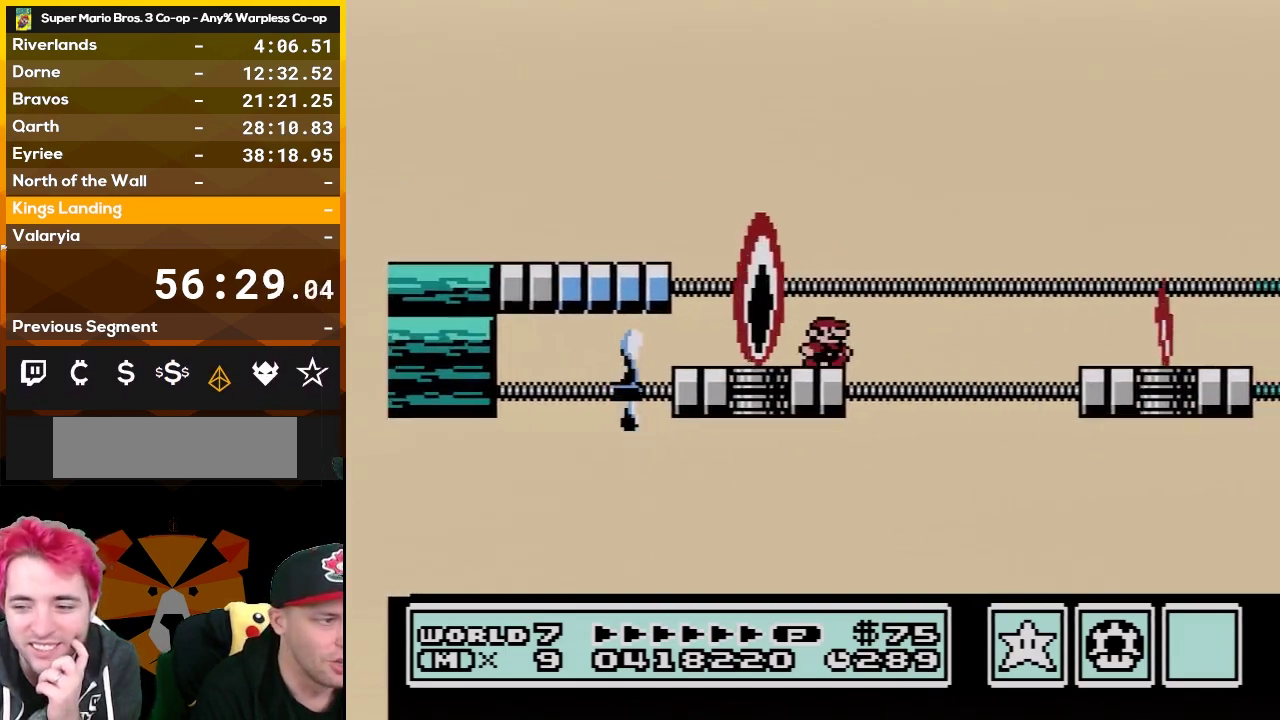
Gameplay with a controller (Nintendo layout); each line is a JSON object with the inputs held at the frame after it. "events" lists button and stick changes between this image and that frame as [ms after this image, input, new state], when the widget could be followed in between. Not read: L3 R3.
{"buttons": ["A", "B", "DPAD_RIGHT"], "events": [[50, "DPAD_RIGHT", "down"], [167, "A", "down"]]}
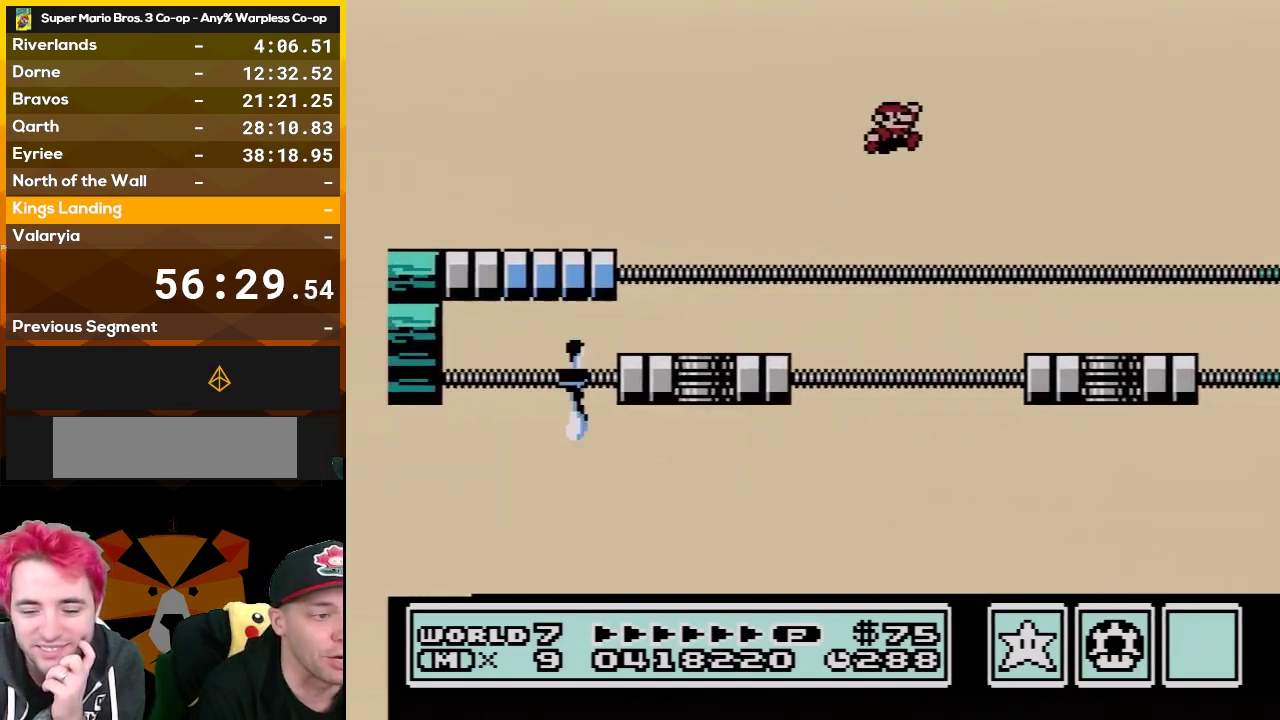
{"buttons": ["B", "DPAD_LEFT"], "events": [[50, "A", "up"], [233, "DPAD_RIGHT", "up"], [367, "DPAD_LEFT", "down"]]}
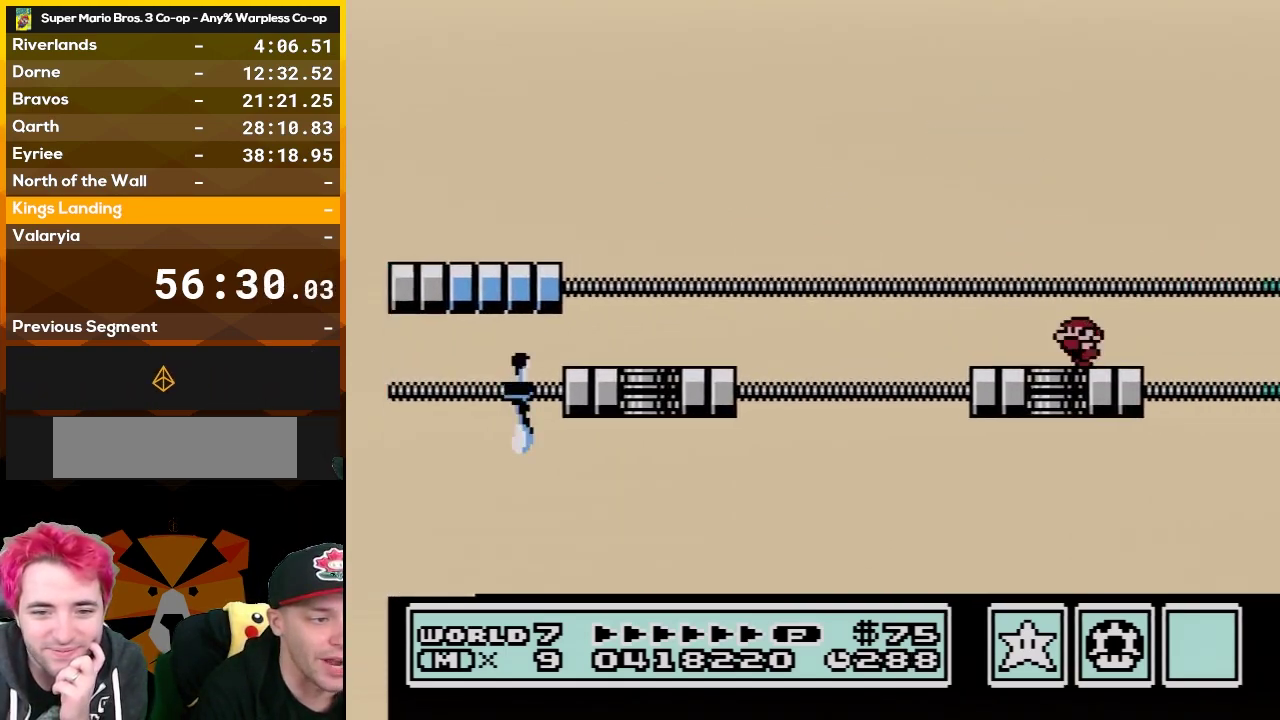
{"buttons": ["B"], "events": [[167, "DPAD_LEFT", "up"], [350, "DPAD_RIGHT", "down"], [450, "DPAD_RIGHT", "up"]]}
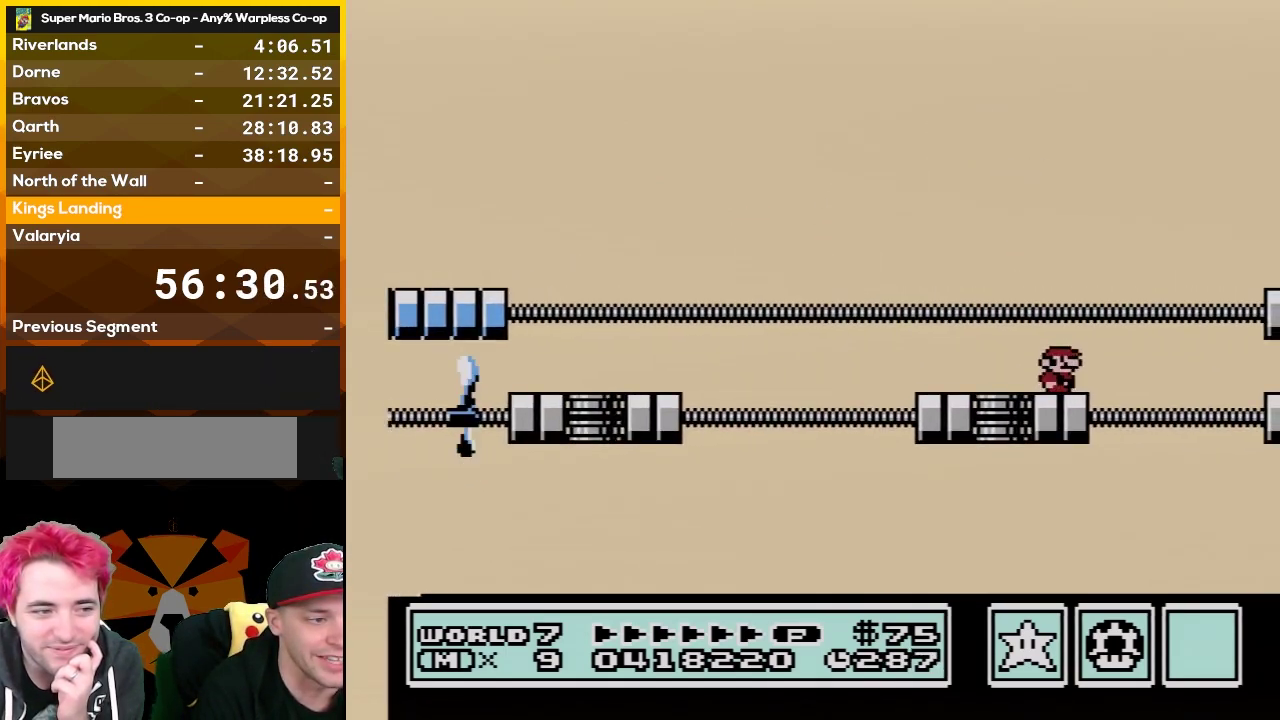
{"buttons": ["B"], "events": [[300, "DPAD_RIGHT", "down"], [350, "DPAD_RIGHT", "up"]]}
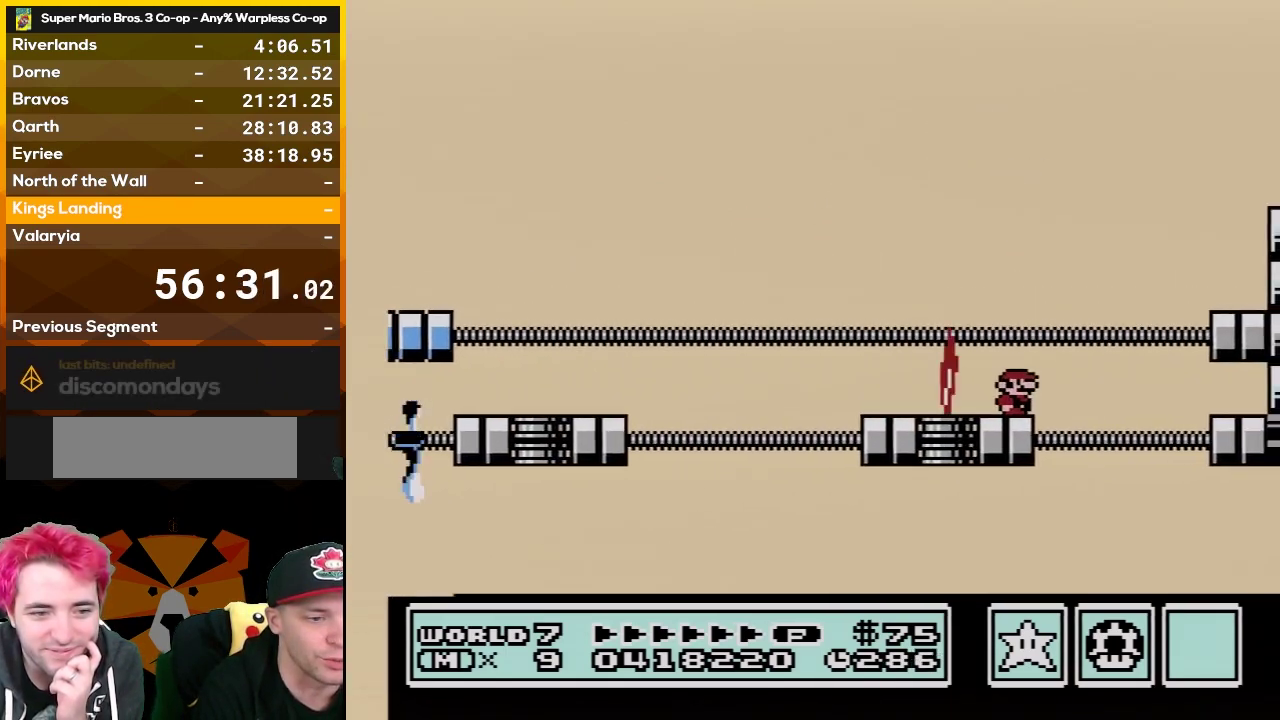
{"buttons": ["A", "B", "DPAD_RIGHT"], "events": [[317, "A", "down"], [317, "DPAD_RIGHT", "down"]]}
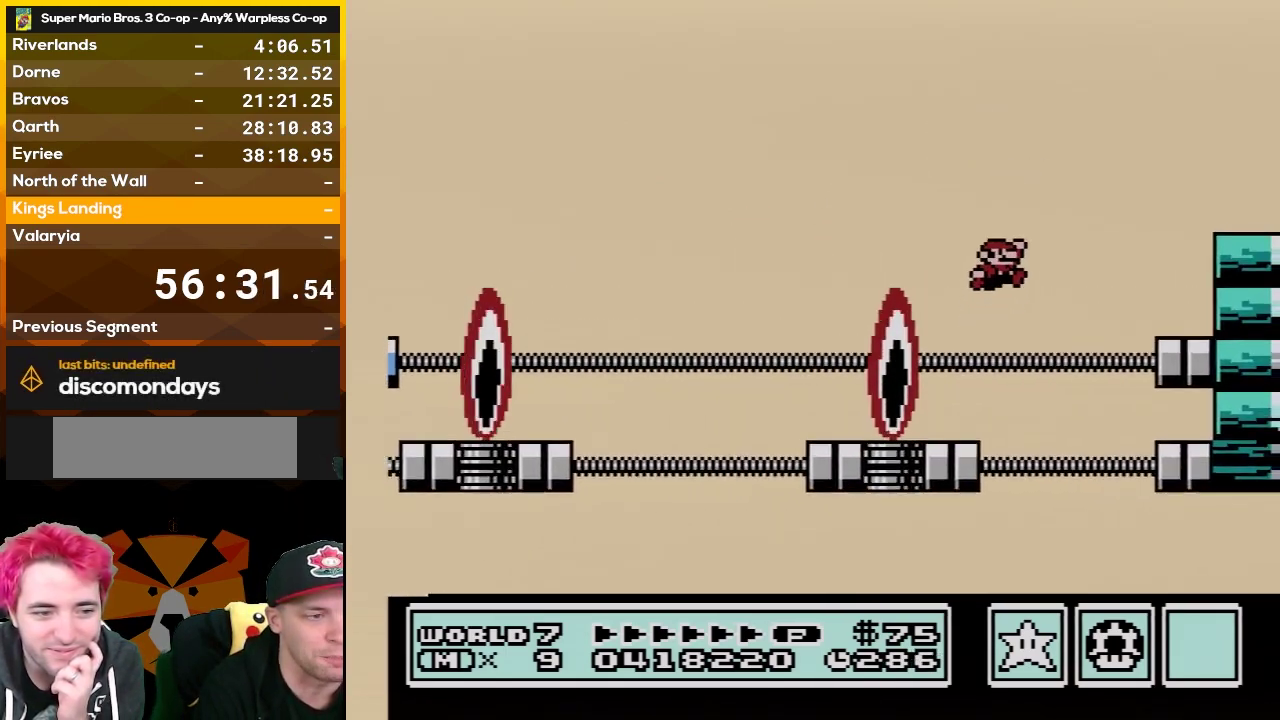
{"buttons": ["B"], "events": [[200, "A", "up"], [300, "DPAD_RIGHT", "up"]]}
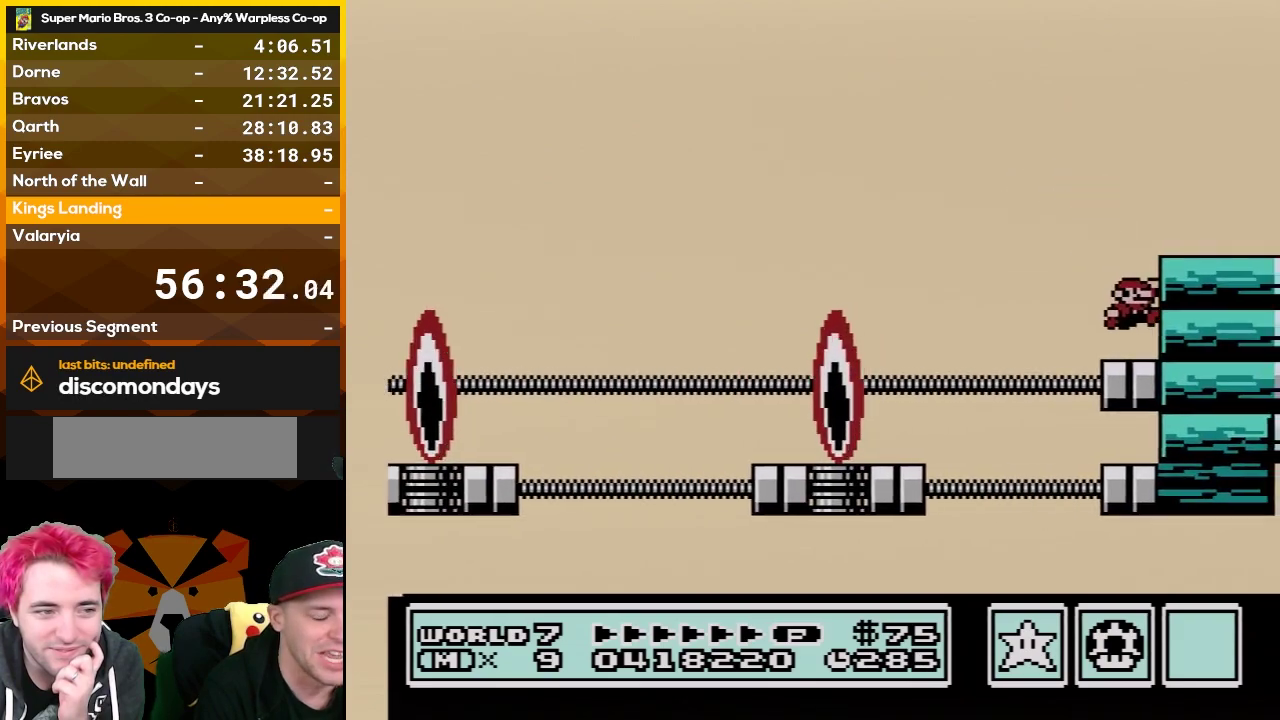
{"buttons": ["B", "DPAD_RIGHT"], "events": [[267, "A", "down"], [383, "DPAD_RIGHT", "down"], [450, "A", "up"]]}
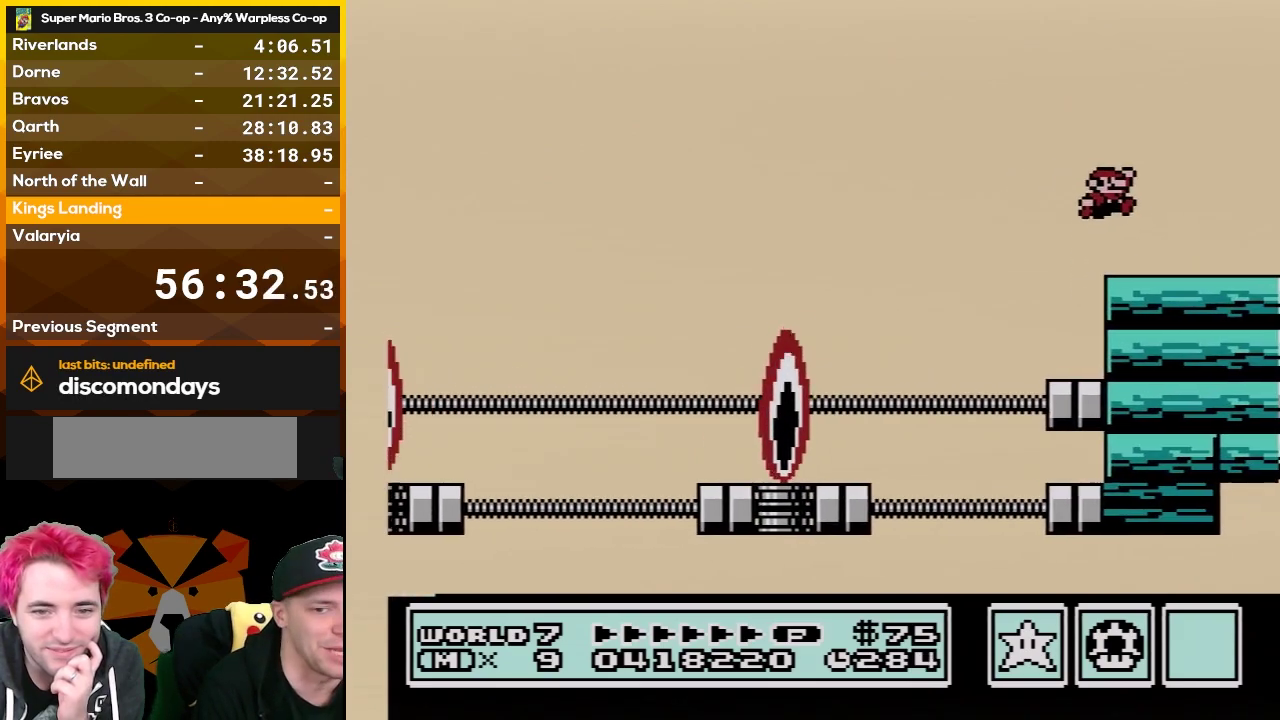
{"buttons": ["B"], "events": [[83, "DPAD_RIGHT", "up"]]}
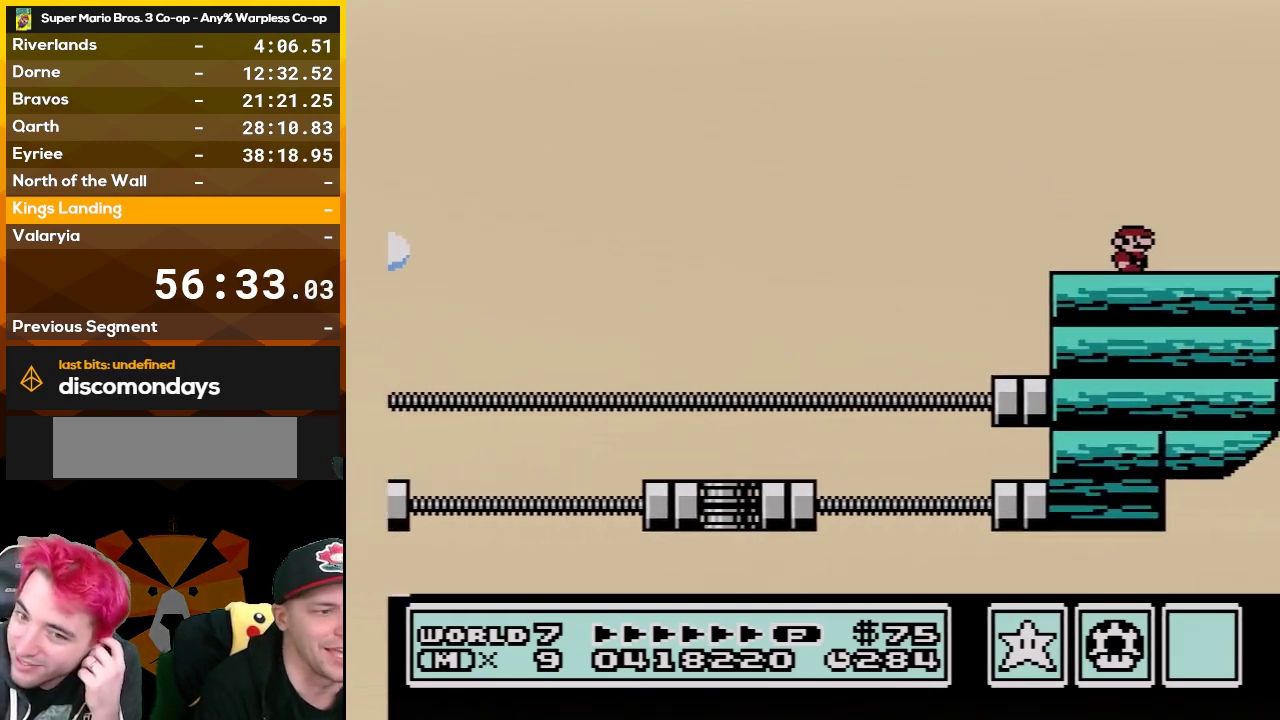
{"buttons": ["B"], "events": [[133, "DPAD_RIGHT", "down"], [300, "A", "down"], [417, "DPAD_RIGHT", "up"], [483, "A", "up"]]}
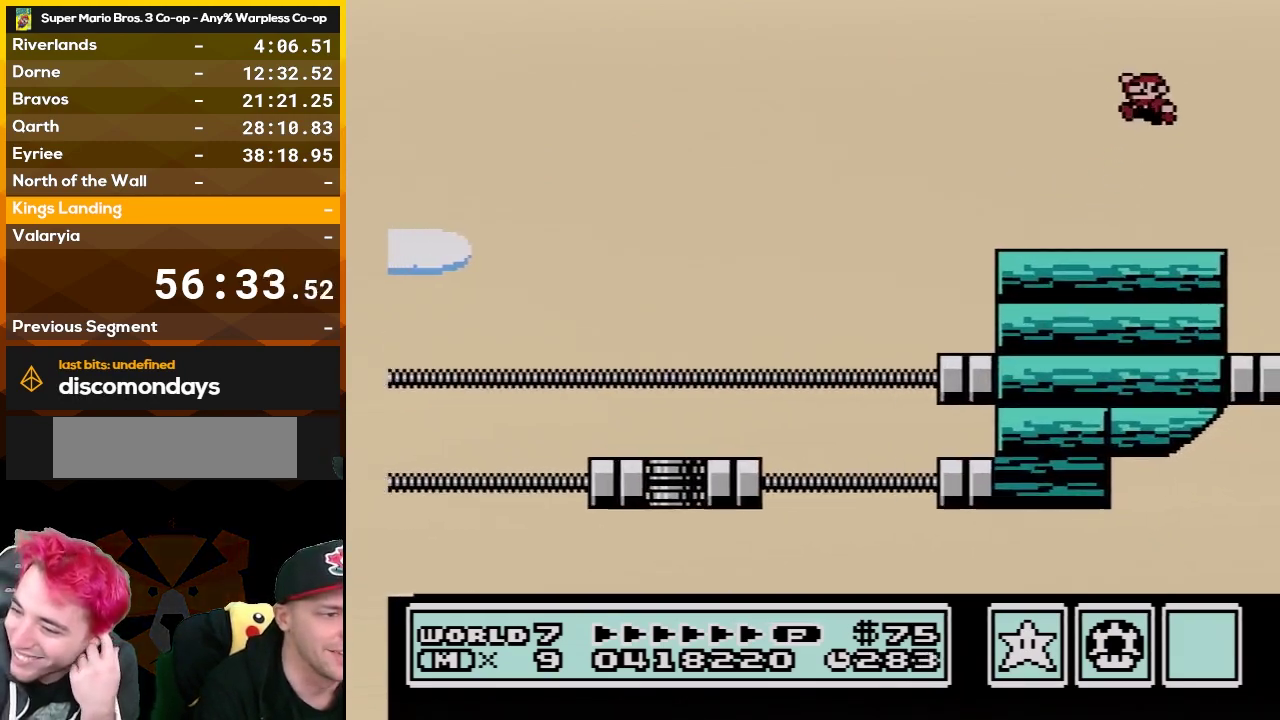
{"buttons": ["B", "DPAD_RIGHT"], "events": [[17, "DPAD_LEFT", "down"], [133, "DPAD_LEFT", "up"], [267, "DPAD_RIGHT", "down"]]}
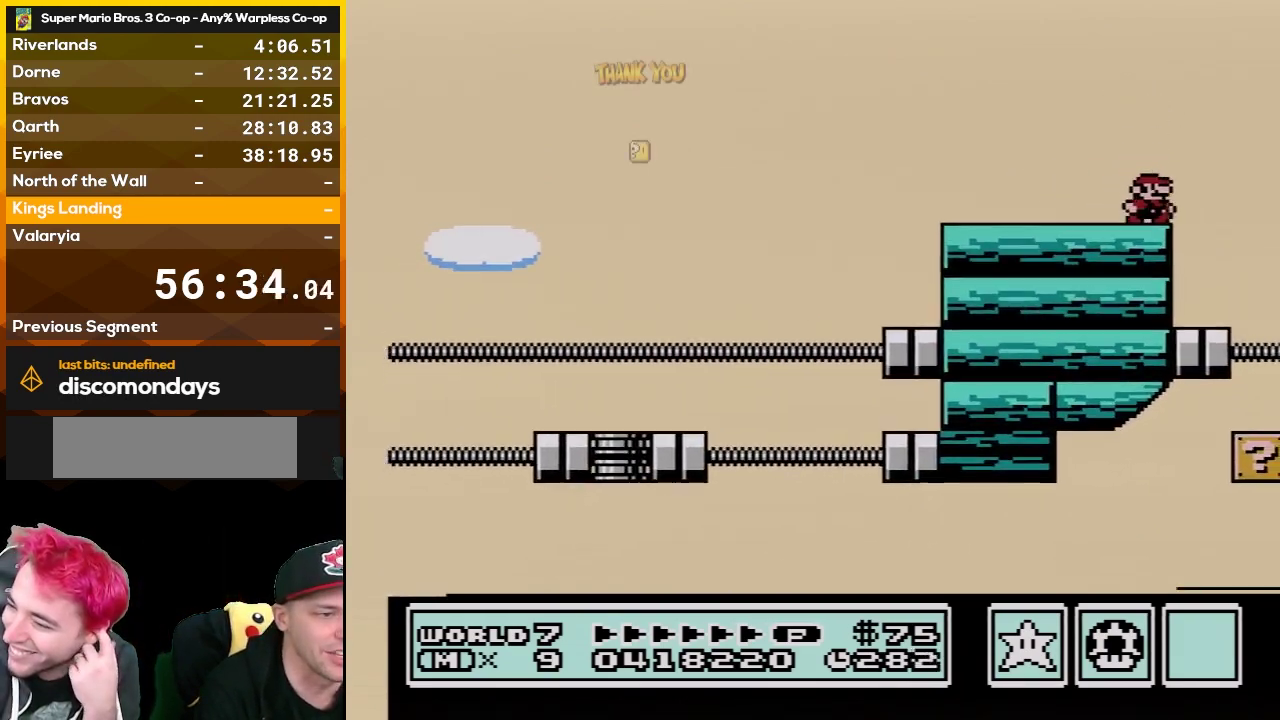
{"buttons": ["B", "DPAD_RIGHT"], "events": [[133, "DPAD_RIGHT", "up"], [267, "DPAD_LEFT", "down"], [367, "DPAD_LEFT", "up"], [450, "DPAD_RIGHT", "down"]]}
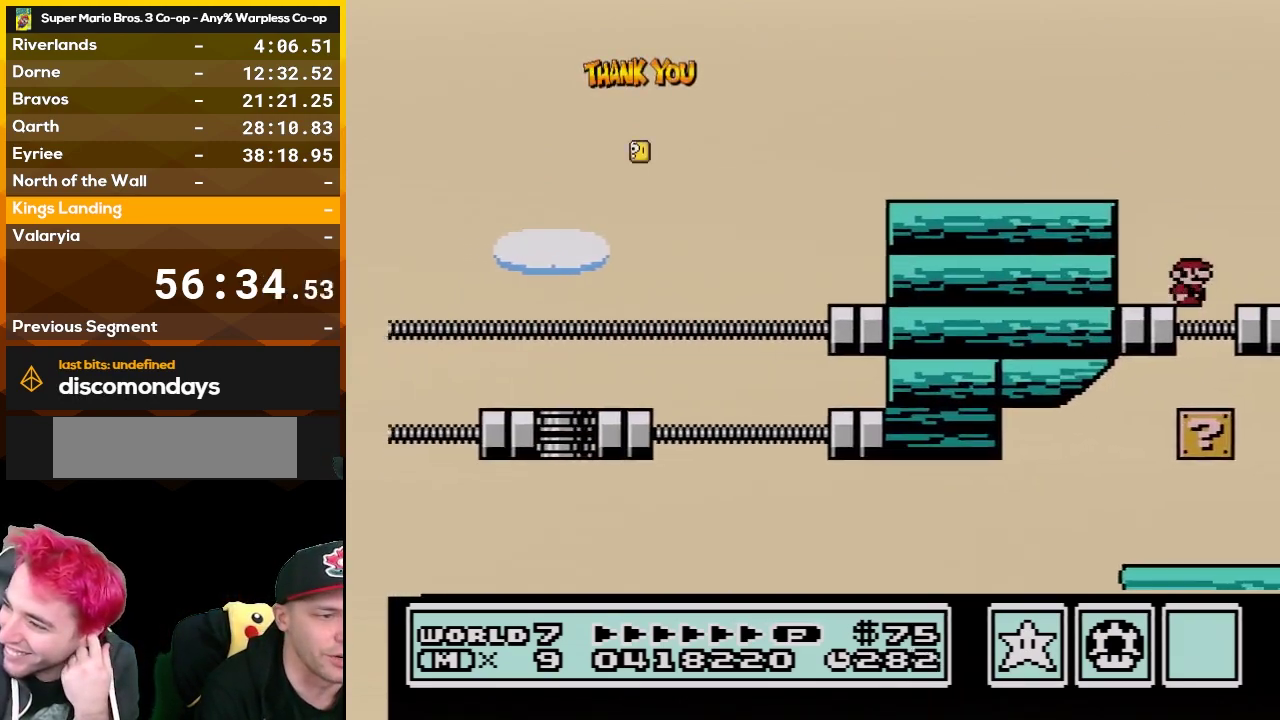
{"buttons": ["B", "DPAD_RIGHT"], "events": [[167, "DPAD_RIGHT", "up"], [233, "DPAD_LEFT", "down"], [300, "DPAD_LEFT", "up"], [350, "DPAD_RIGHT", "down"]]}
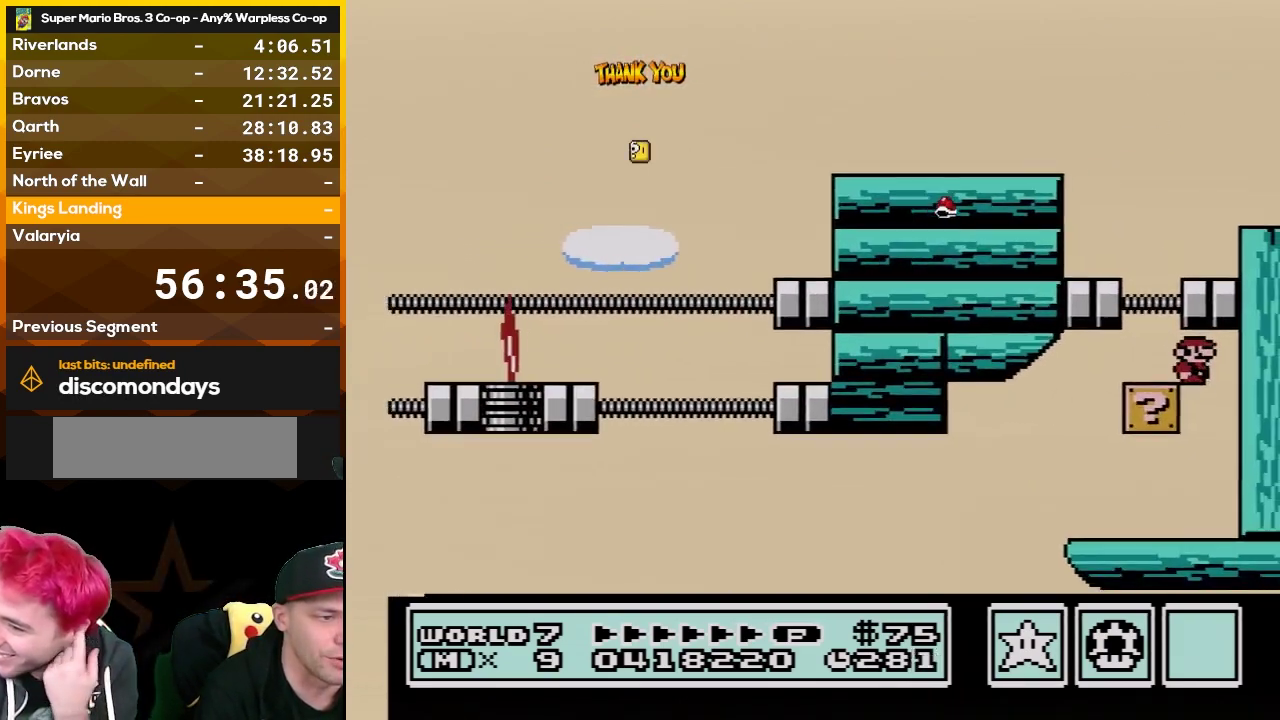
{"buttons": ["A", "B", "DPAD_LEFT"], "events": [[133, "DPAD_RIGHT", "up"], [200, "DPAD_LEFT", "down"], [483, "A", "down"]]}
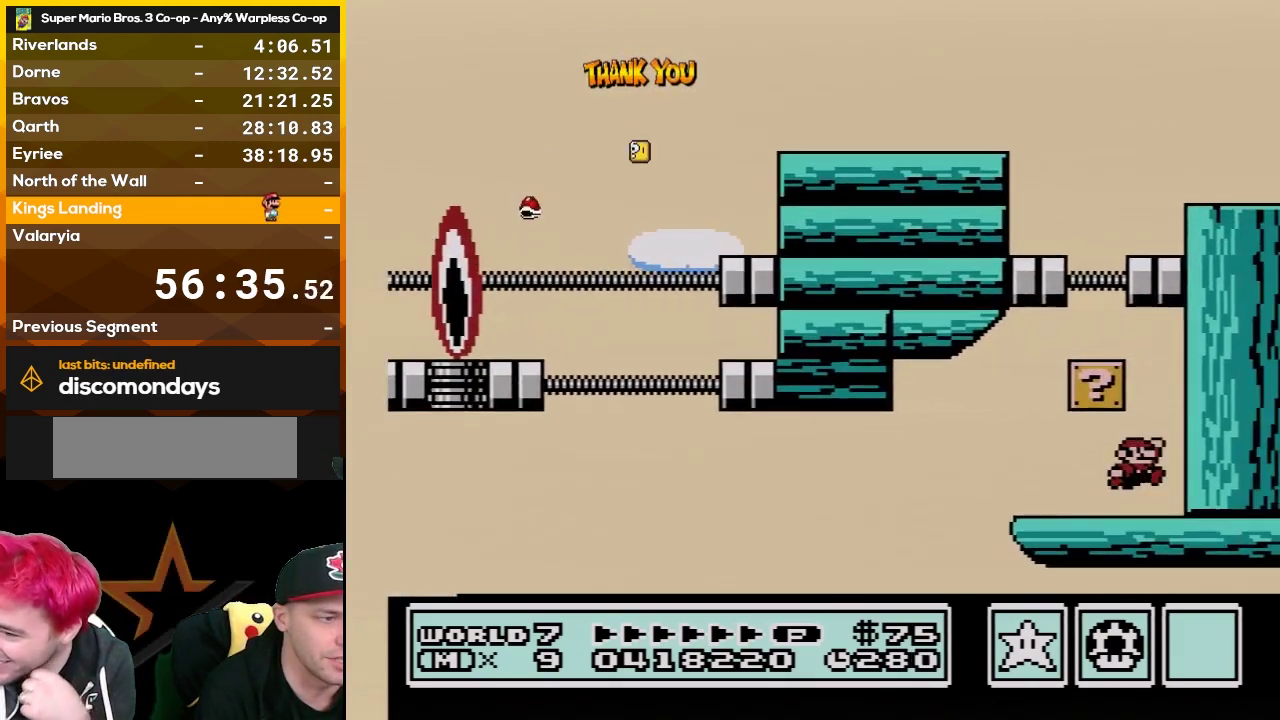
{"buttons": ["B", "DPAD_LEFT"], "events": [[17, "DPAD_LEFT", "up"], [33, "DPAD_RIGHT", "down"], [167, "A", "up"], [333, "DPAD_RIGHT", "up"], [383, "DPAD_LEFT", "down"]]}
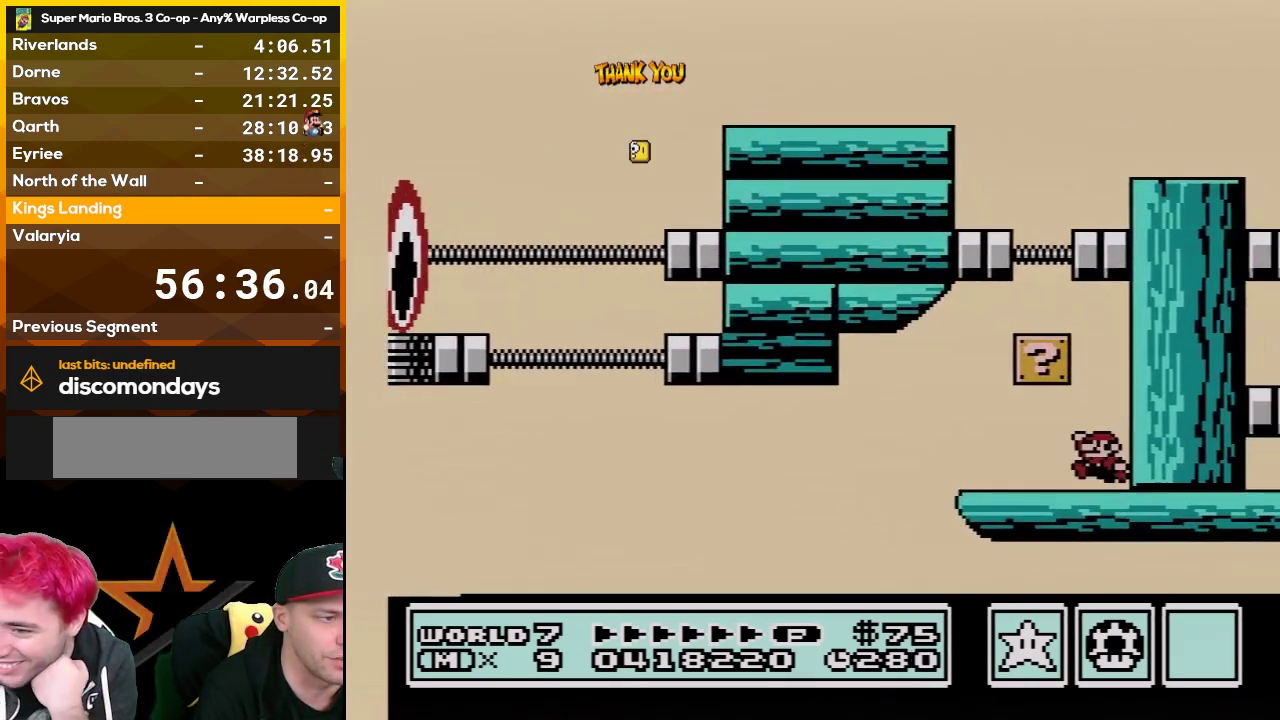
{"buttons": ["B", "DPAD_RIGHT"], "events": [[167, "DPAD_LEFT", "up"], [233, "A", "down"], [233, "DPAD_RIGHT", "down"], [400, "A", "up"]]}
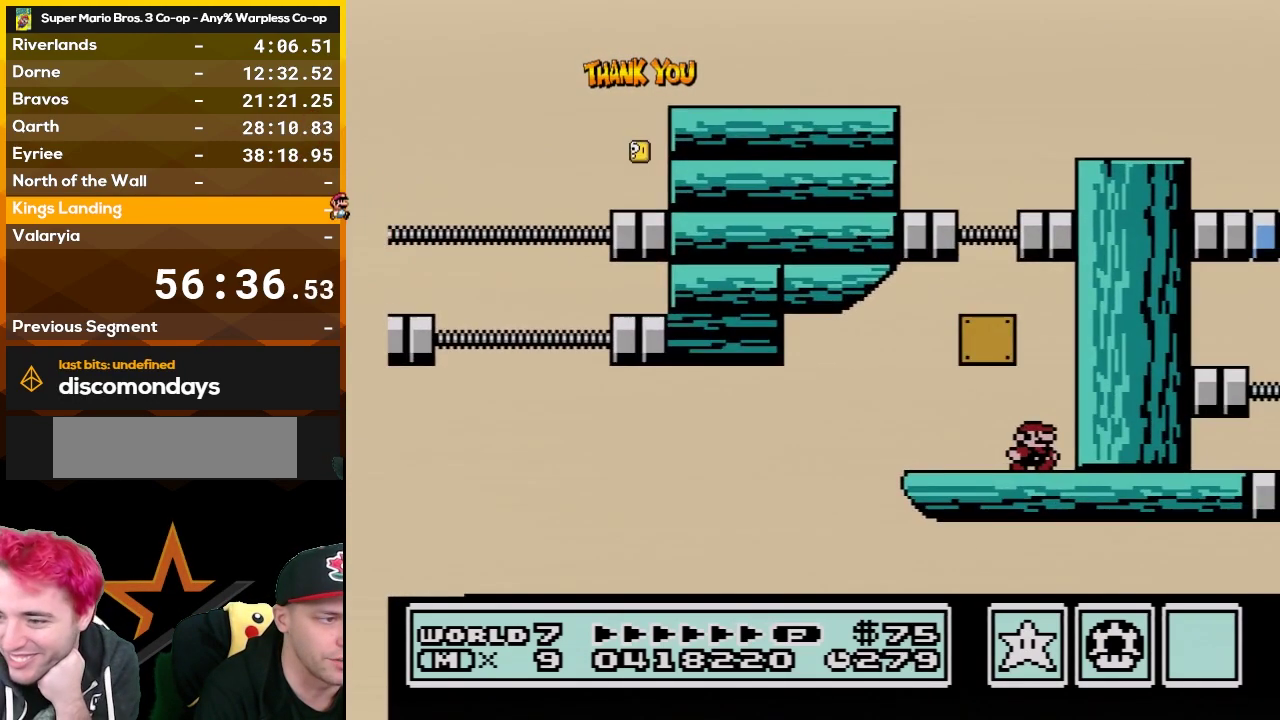
{"buttons": ["B", "DPAD_LEFT"], "events": [[83, "A", "down"], [100, "DPAD_RIGHT", "up"], [167, "DPAD_LEFT", "down"], [350, "A", "up"]]}
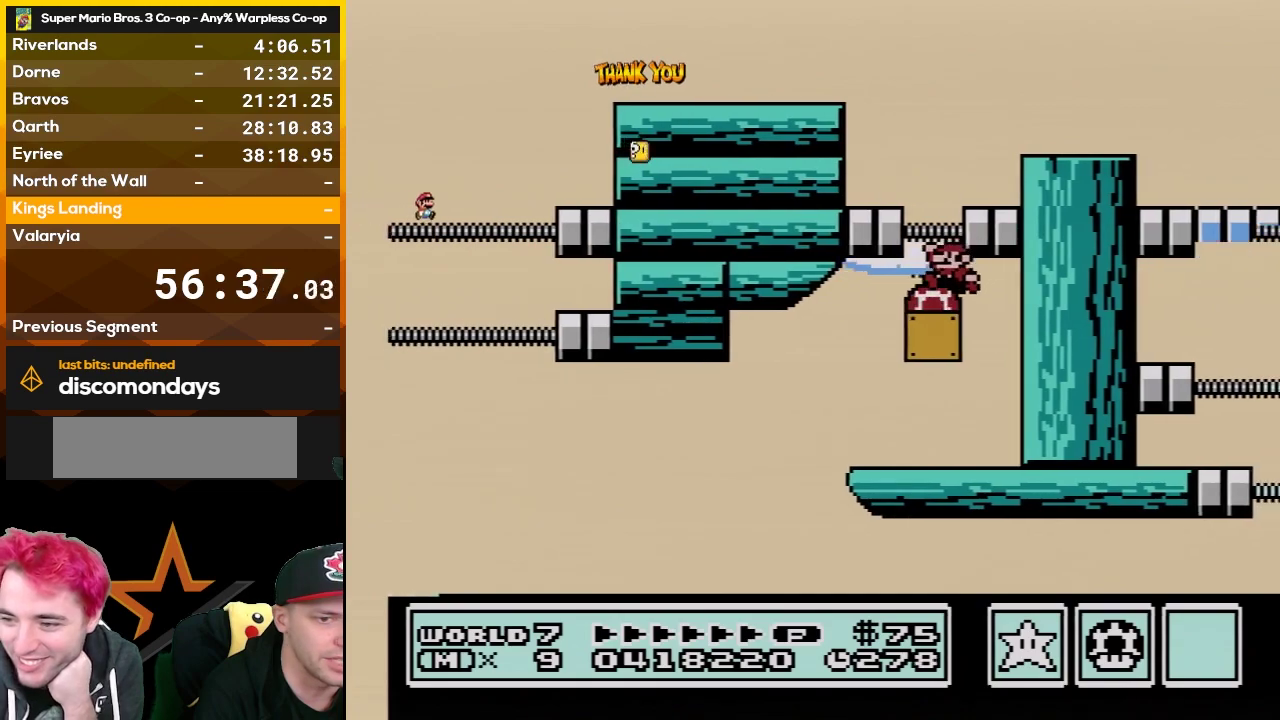
{"buttons": ["B"], "events": [[17, "DPAD_LEFT", "up"], [67, "DPAD_RIGHT", "down"], [200, "DPAD_RIGHT", "up"]]}
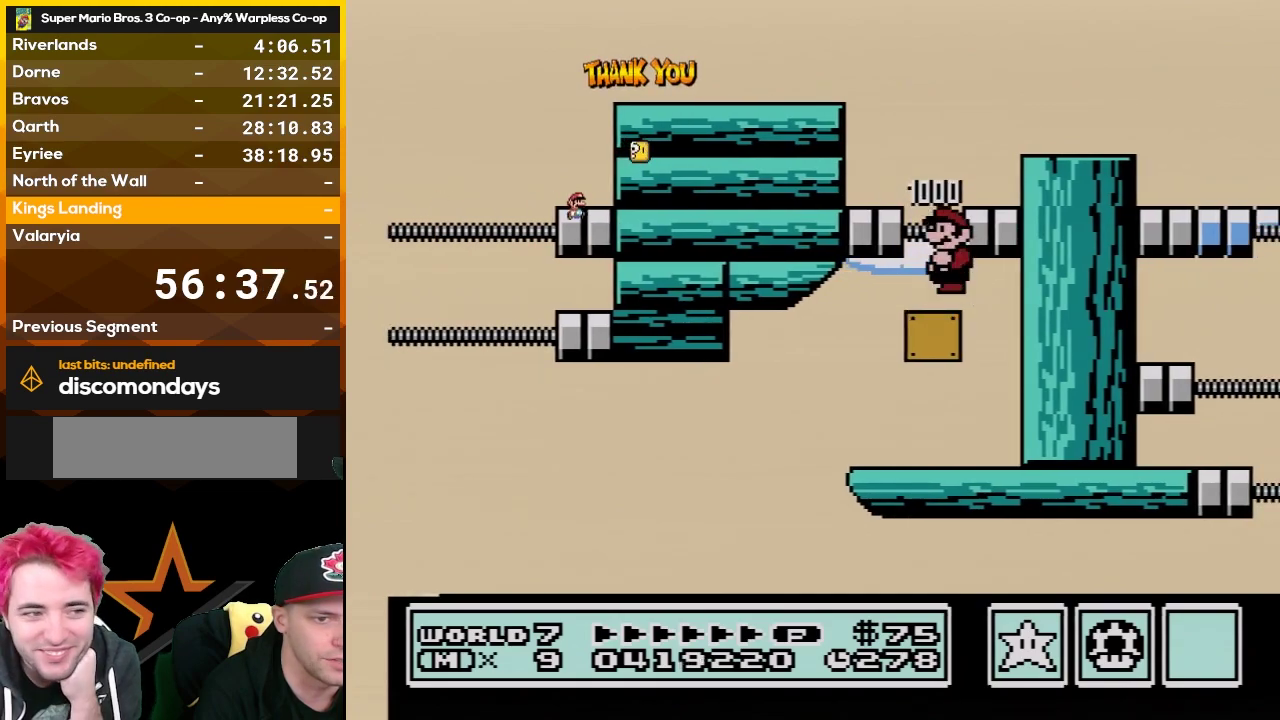
{"buttons": ["B"], "events": []}
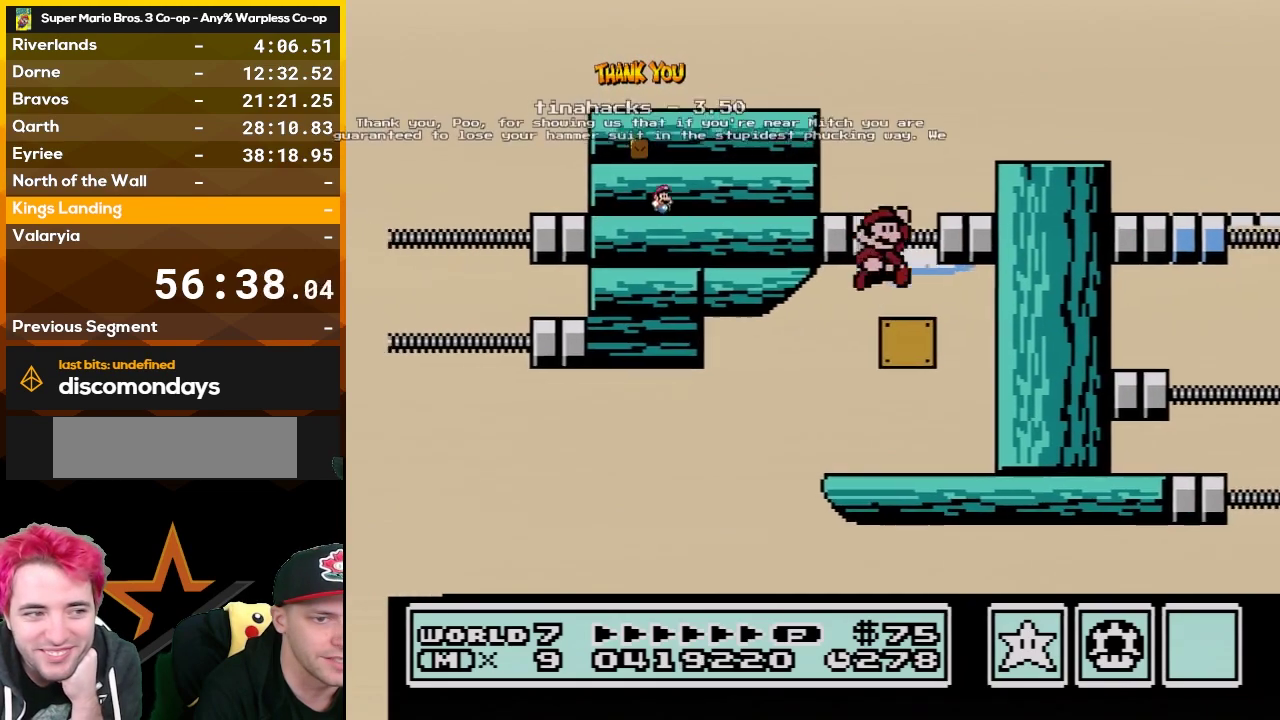
{"buttons": ["B", "DPAD_LEFT"], "events": [[17, "A", "down"], [17, "DPAD_RIGHT", "down"], [300, "A", "up"], [333, "DPAD_RIGHT", "up"], [450, "DPAD_LEFT", "down"]]}
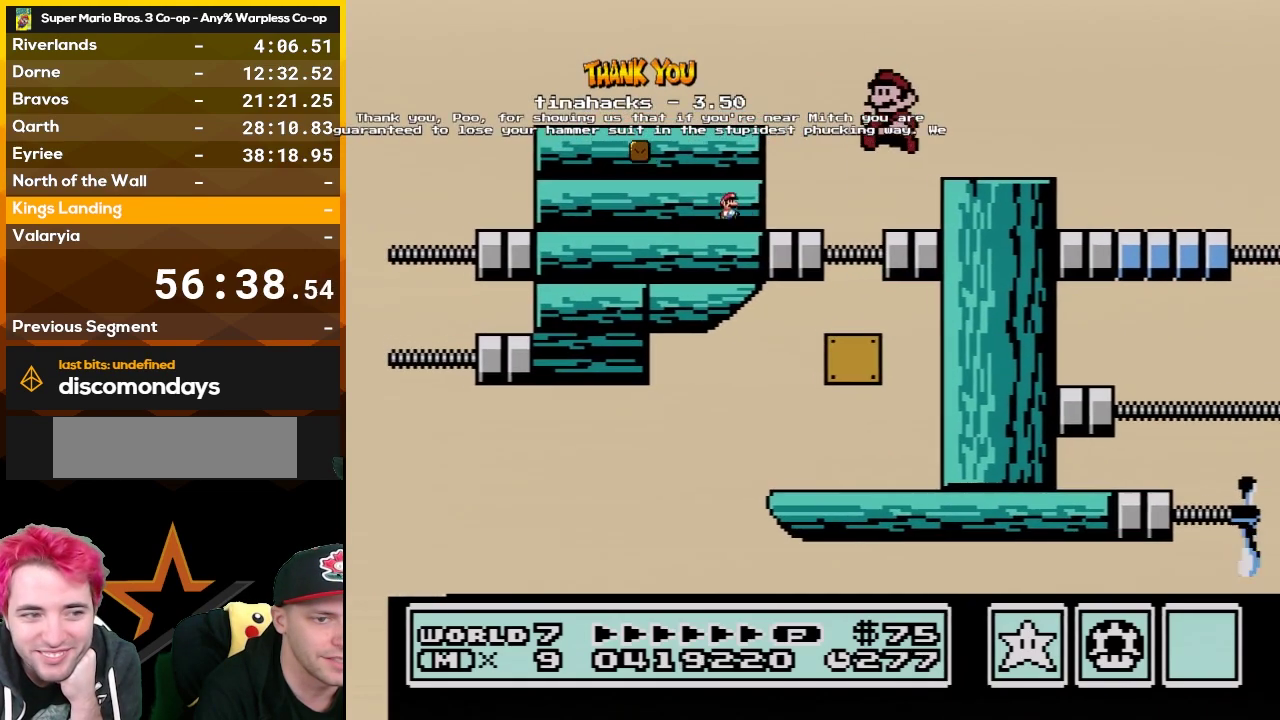
{"buttons": ["B"], "events": [[100, "DPAD_LEFT", "up"], [200, "DPAD_RIGHT", "down"], [267, "DPAD_RIGHT", "up"]]}
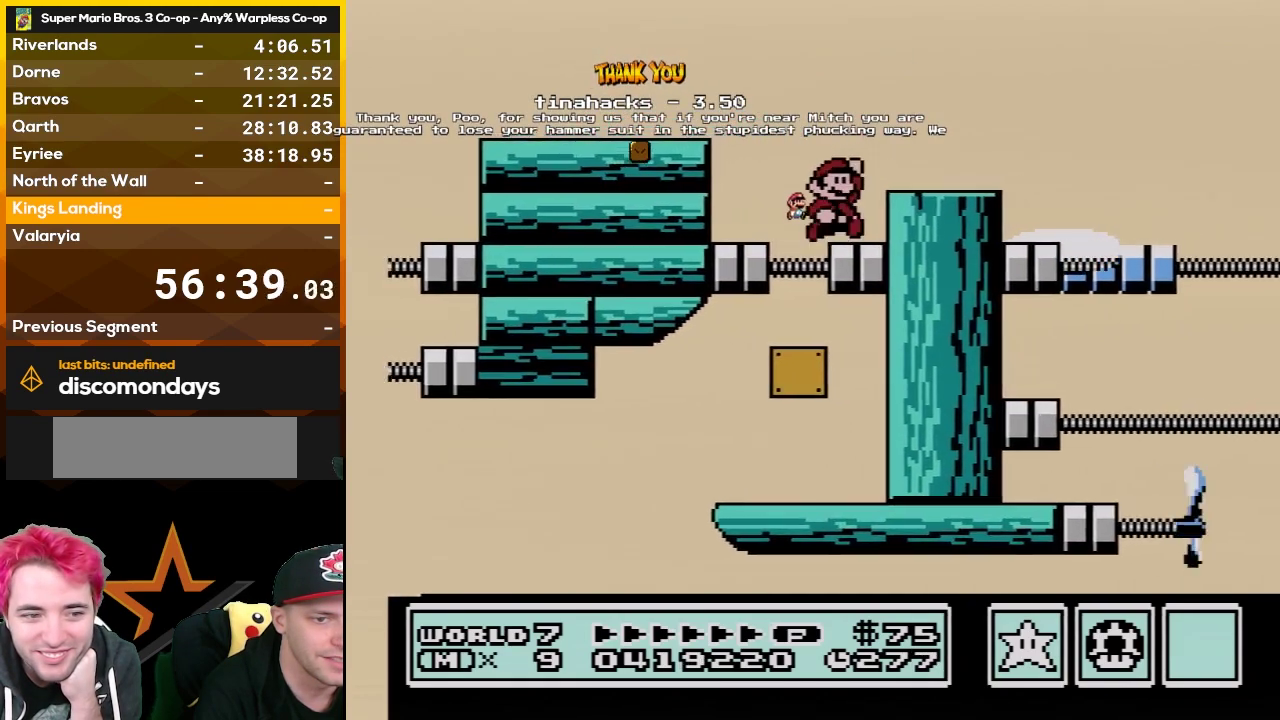
{"buttons": ["B", "DPAD_LEFT"], "events": [[50, "A", "down"], [167, "A", "up"], [167, "DPAD_RIGHT", "down"], [333, "DPAD_RIGHT", "up"], [450, "DPAD_LEFT", "down"]]}
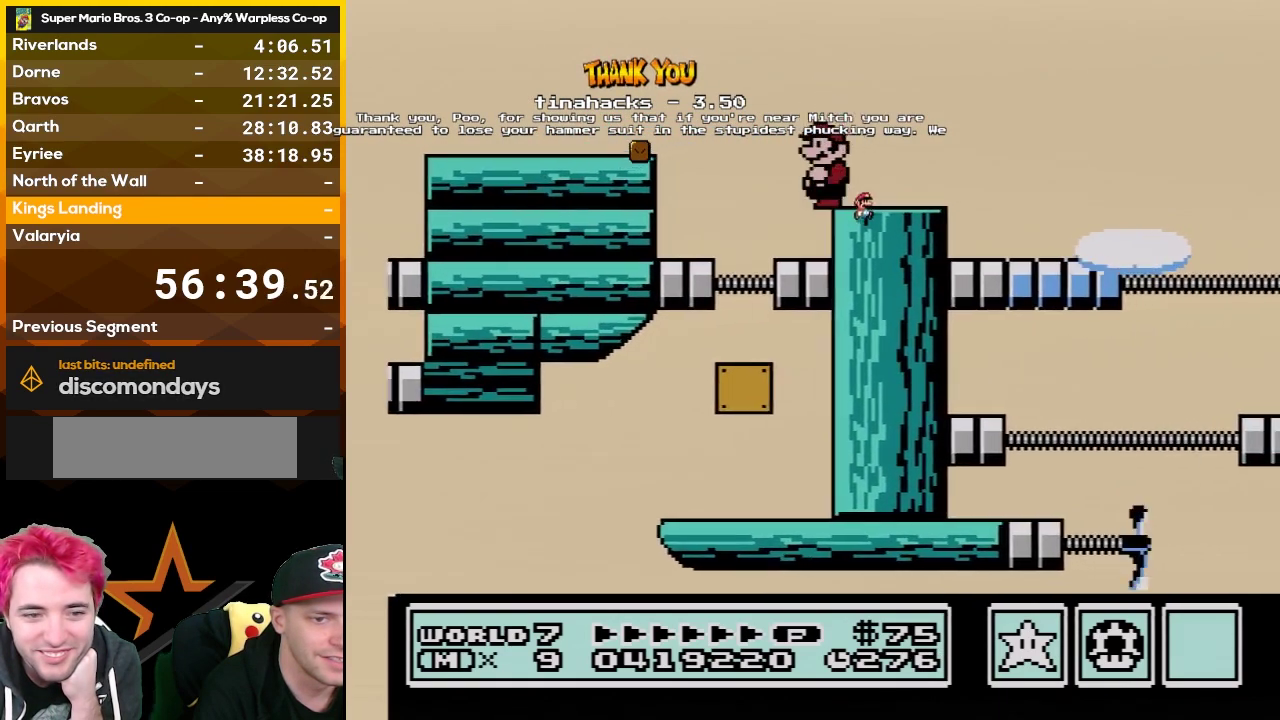
{"buttons": ["B"], "events": [[50, "DPAD_LEFT", "up"], [133, "DPAD_RIGHT", "down"], [200, "DPAD_RIGHT", "up"], [367, "DPAD_DOWN", "down"], [483, "DPAD_DOWN", "up"]]}
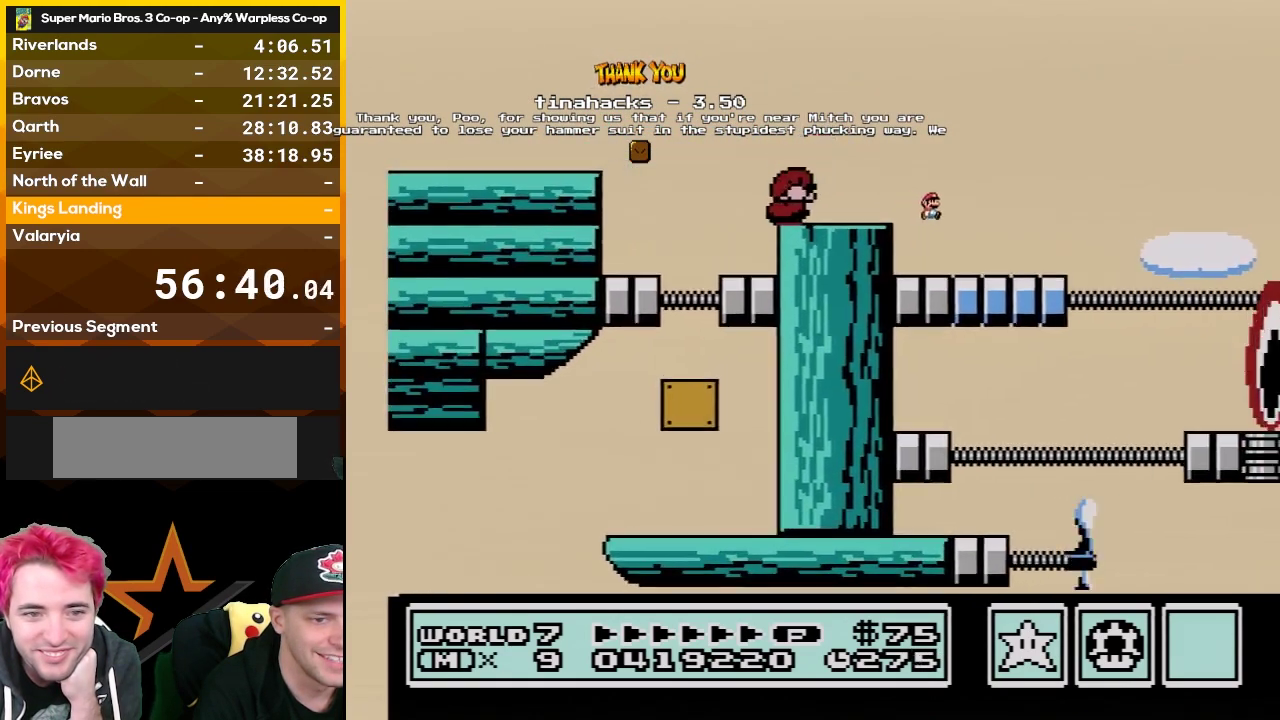
{"buttons": ["B", "DPAD_DOWN"], "events": [[33, "DPAD_DOWN", "down"], [167, "DPAD_DOWN", "up"], [233, "DPAD_DOWN", "down"], [367, "DPAD_DOWN", "up"], [450, "DPAD_DOWN", "down"]]}
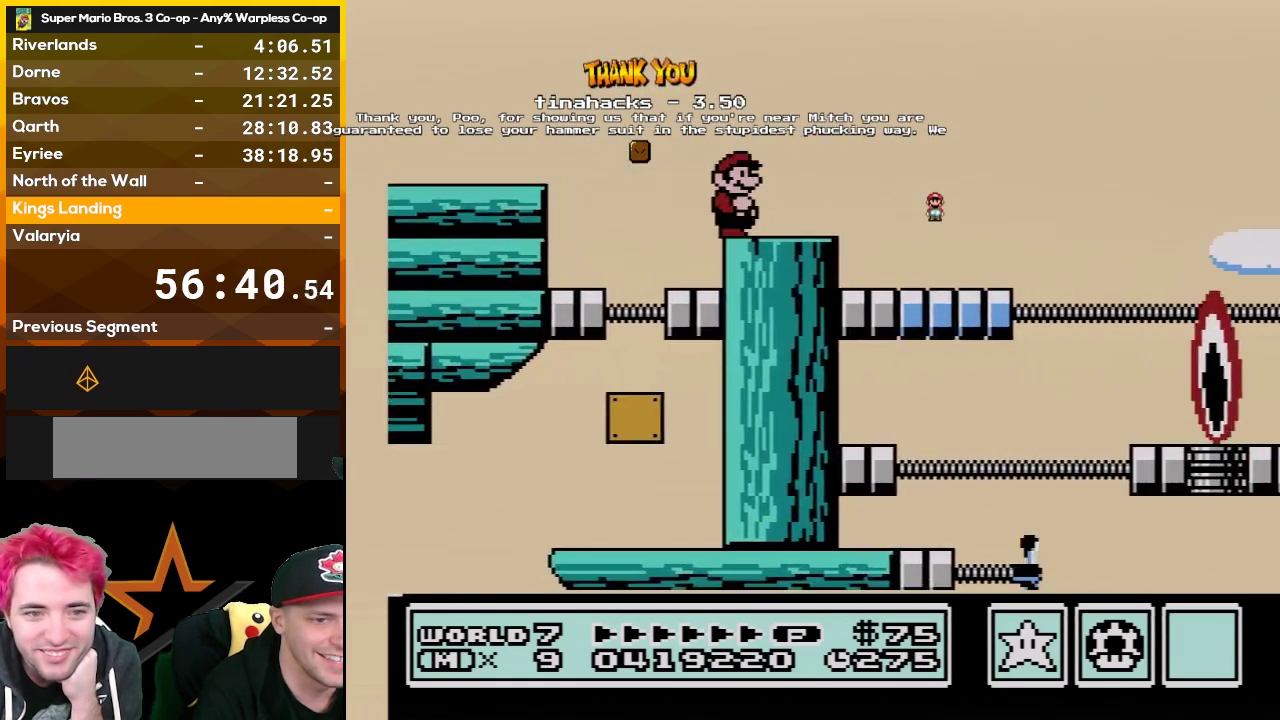
{"buttons": ["B", "DPAD_RIGHT"], "events": [[50, "DPAD_DOWN", "up"], [483, "DPAD_RIGHT", "down"]]}
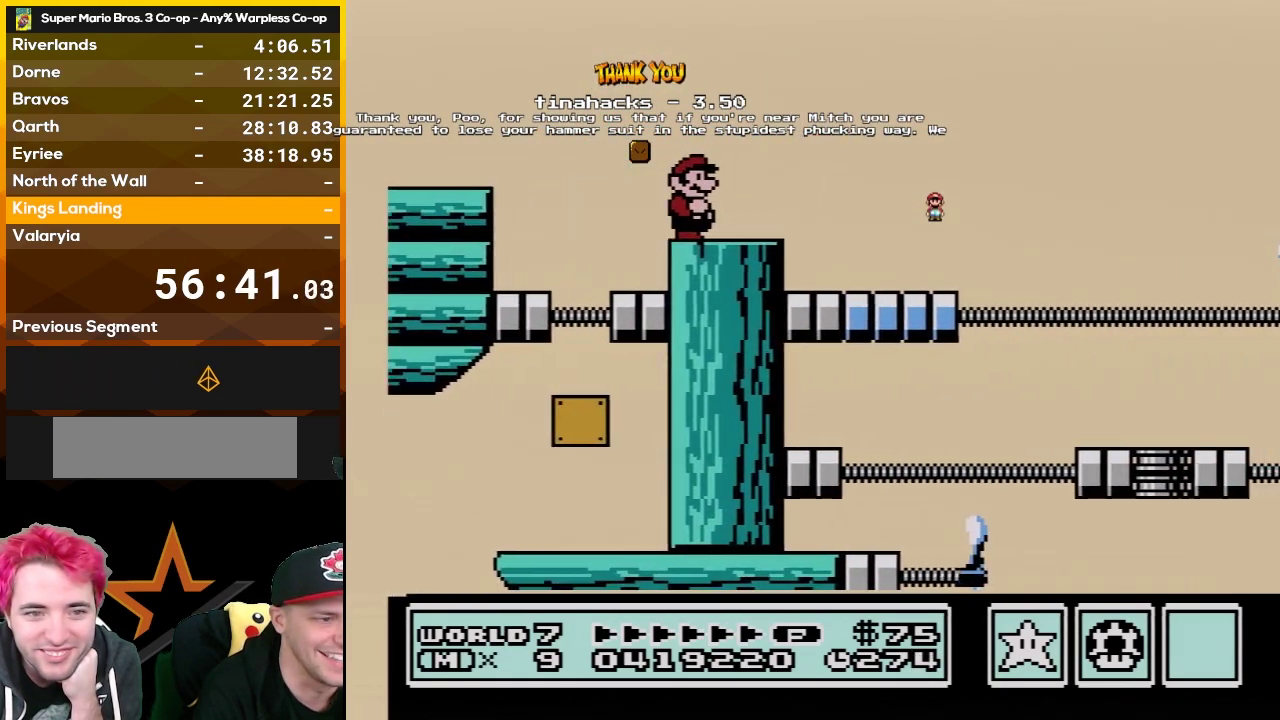
{"buttons": ["B", "DPAD_RIGHT"], "events": [[267, "A", "down"], [483, "A", "up"]]}
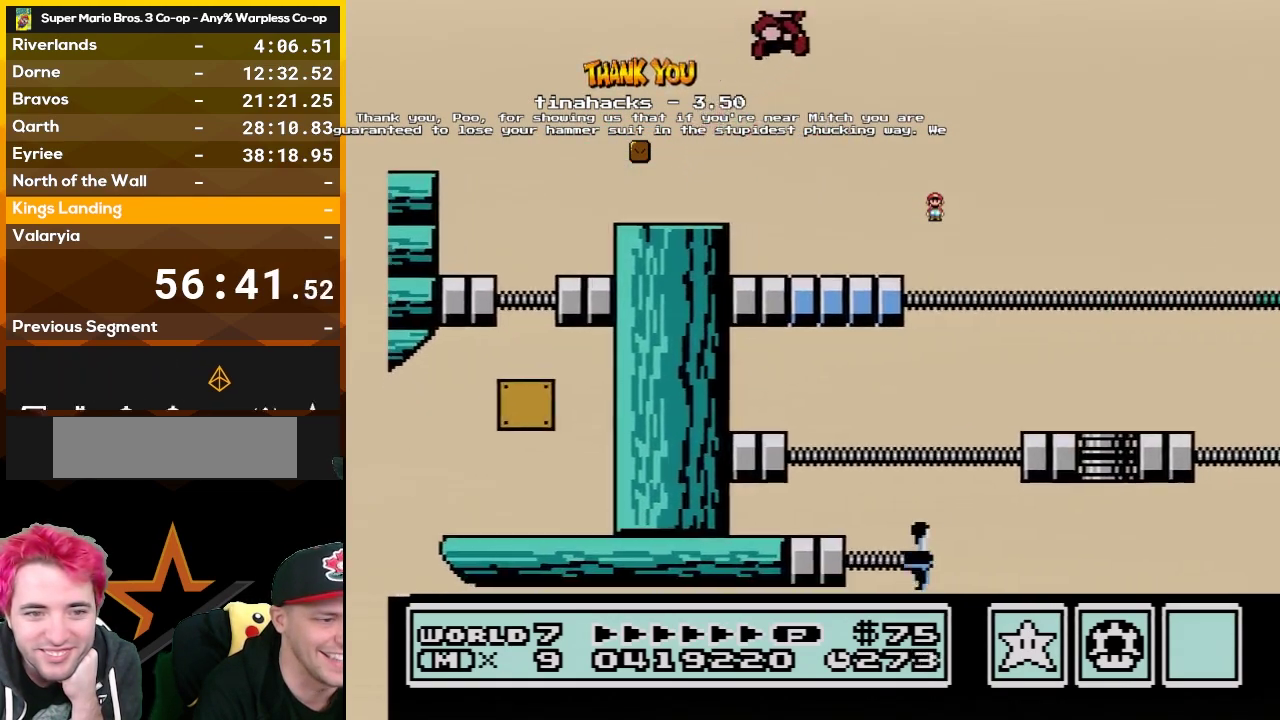
{"buttons": ["B", "DPAD_LEFT"], "events": [[300, "DPAD_RIGHT", "up"], [450, "DPAD_LEFT", "down"]]}
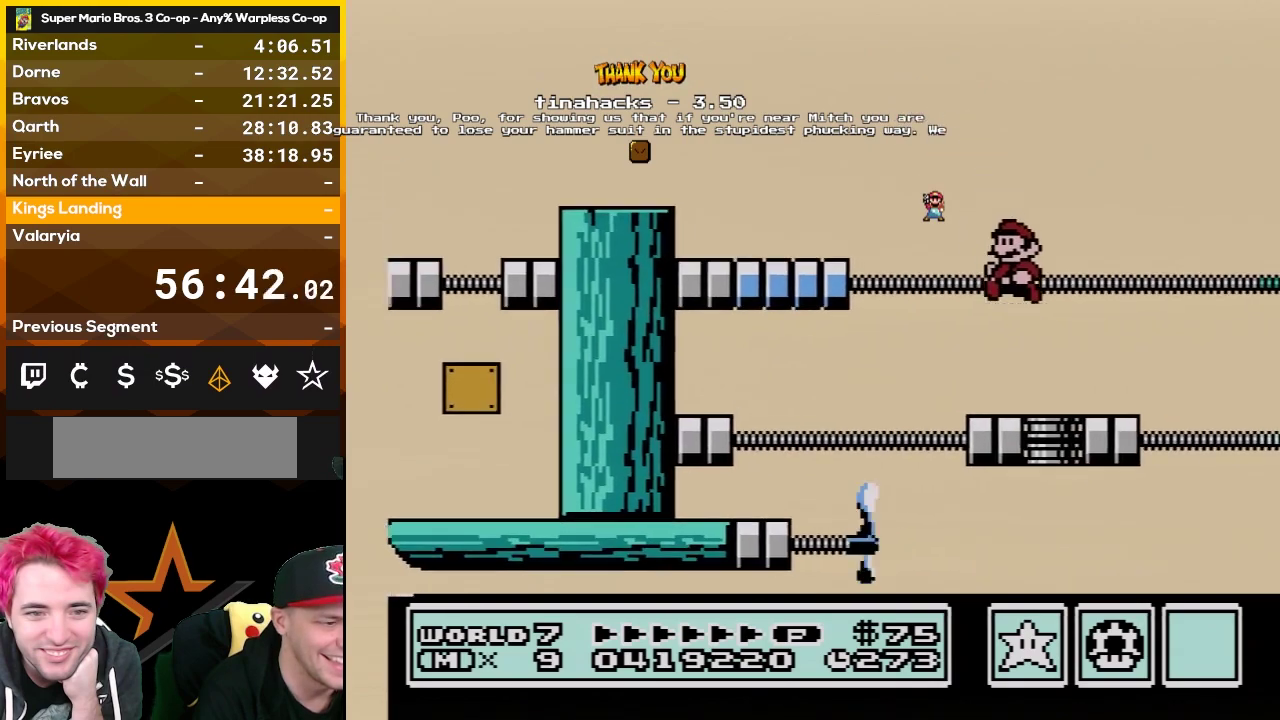
{"buttons": ["B"], "events": [[233, "DPAD_LEFT", "up"], [350, "DPAD_RIGHT", "down"], [483, "DPAD_RIGHT", "up"]]}
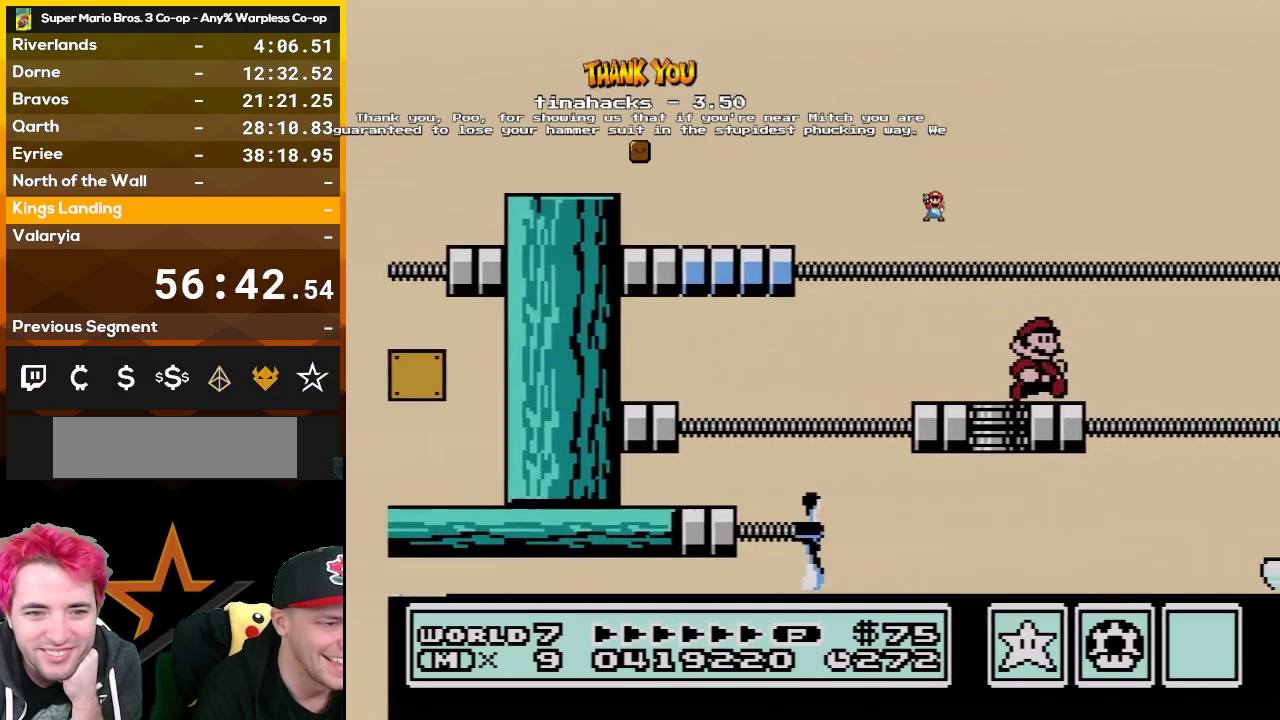
{"buttons": ["B", "DPAD_RIGHT"], "events": [[200, "DPAD_RIGHT", "down"], [267, "DPAD_RIGHT", "up"], [450, "DPAD_RIGHT", "down"]]}
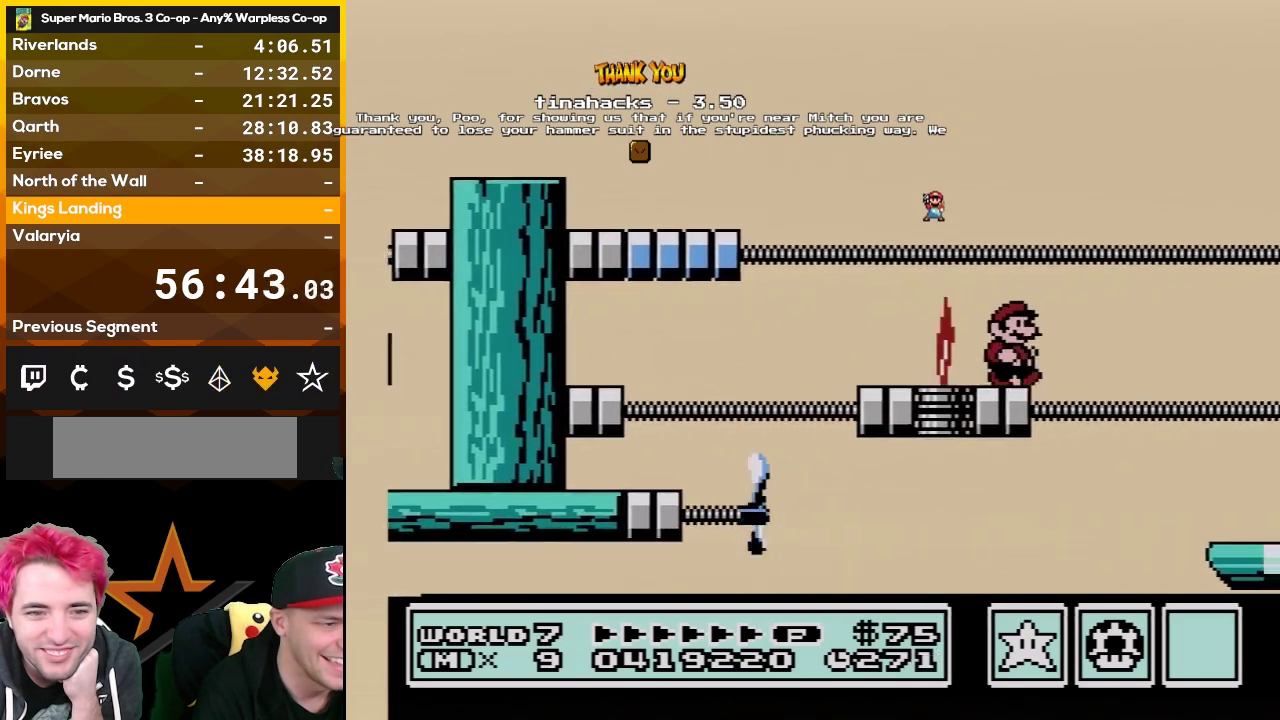
{"buttons": ["A", "B", "DPAD_RIGHT"], "events": [[17, "DPAD_RIGHT", "up"], [167, "DPAD_DOWN", "down"], [283, "DPAD_DOWN", "up"], [383, "A", "down"], [383, "DPAD_RIGHT", "down"]]}
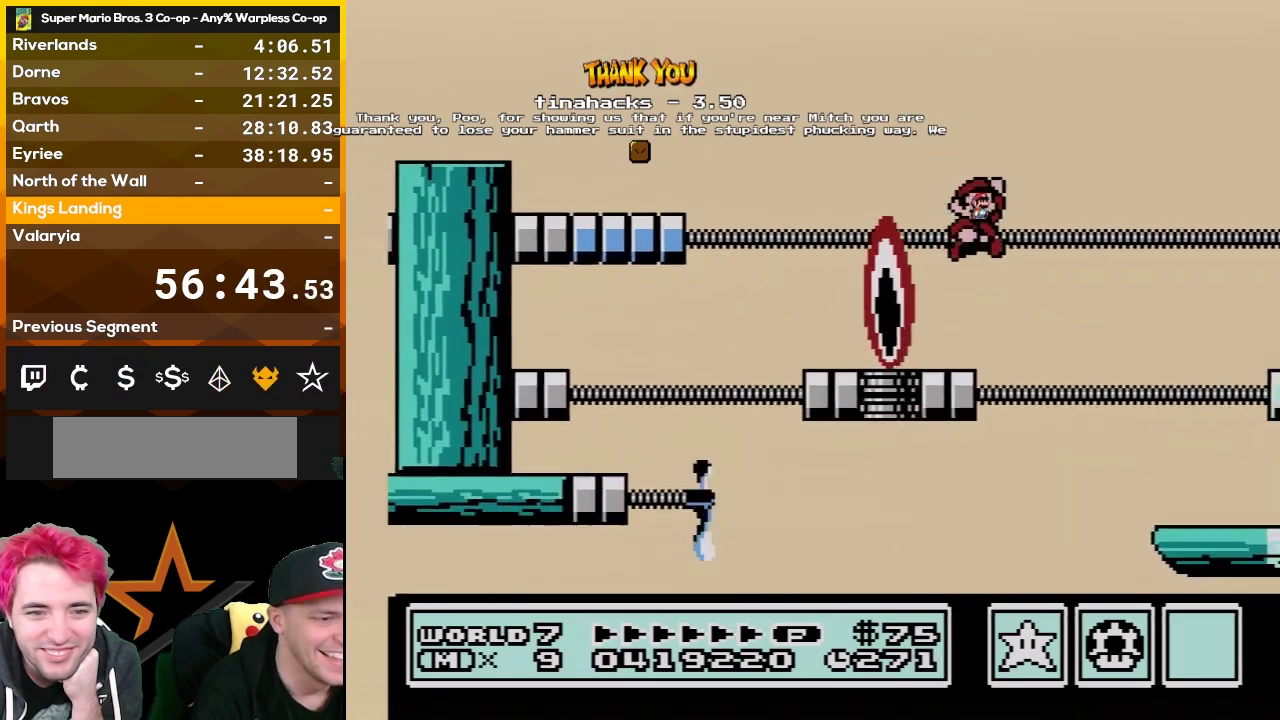
{"buttons": ["B"], "events": [[167, "A", "up"], [300, "DPAD_RIGHT", "up"]]}
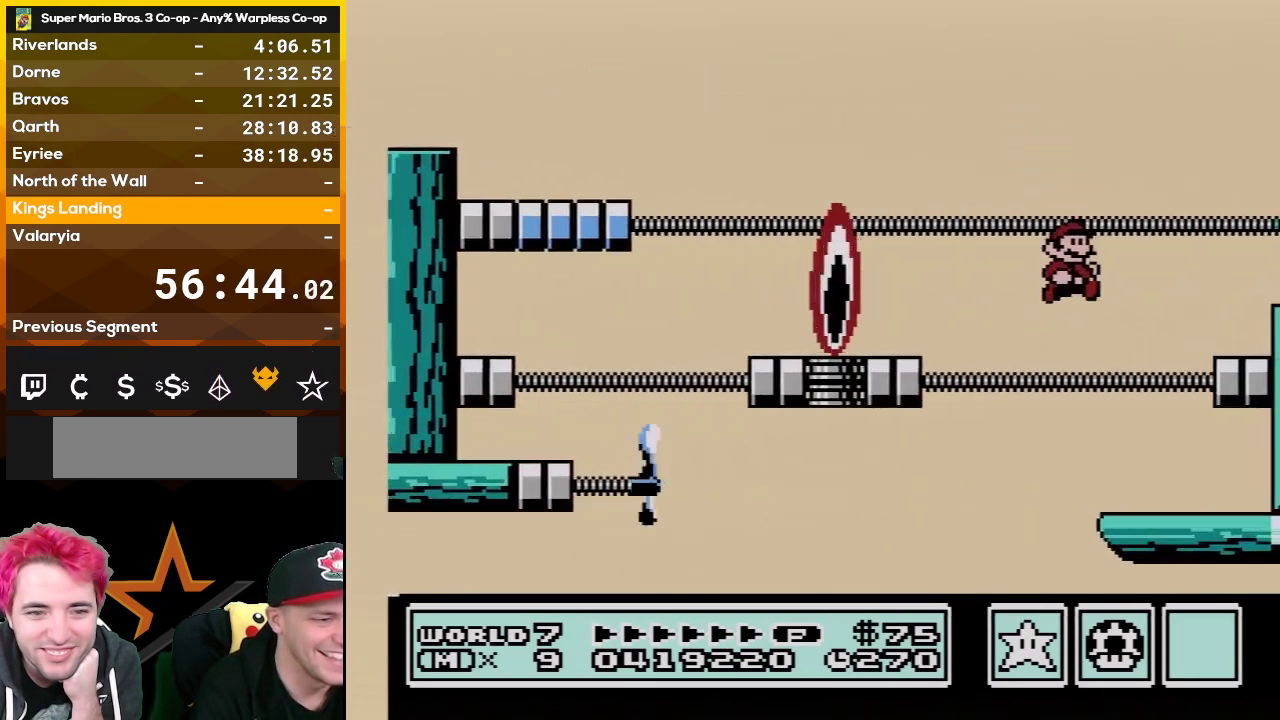
{"buttons": ["A", "B"], "events": [[383, "A", "down"]]}